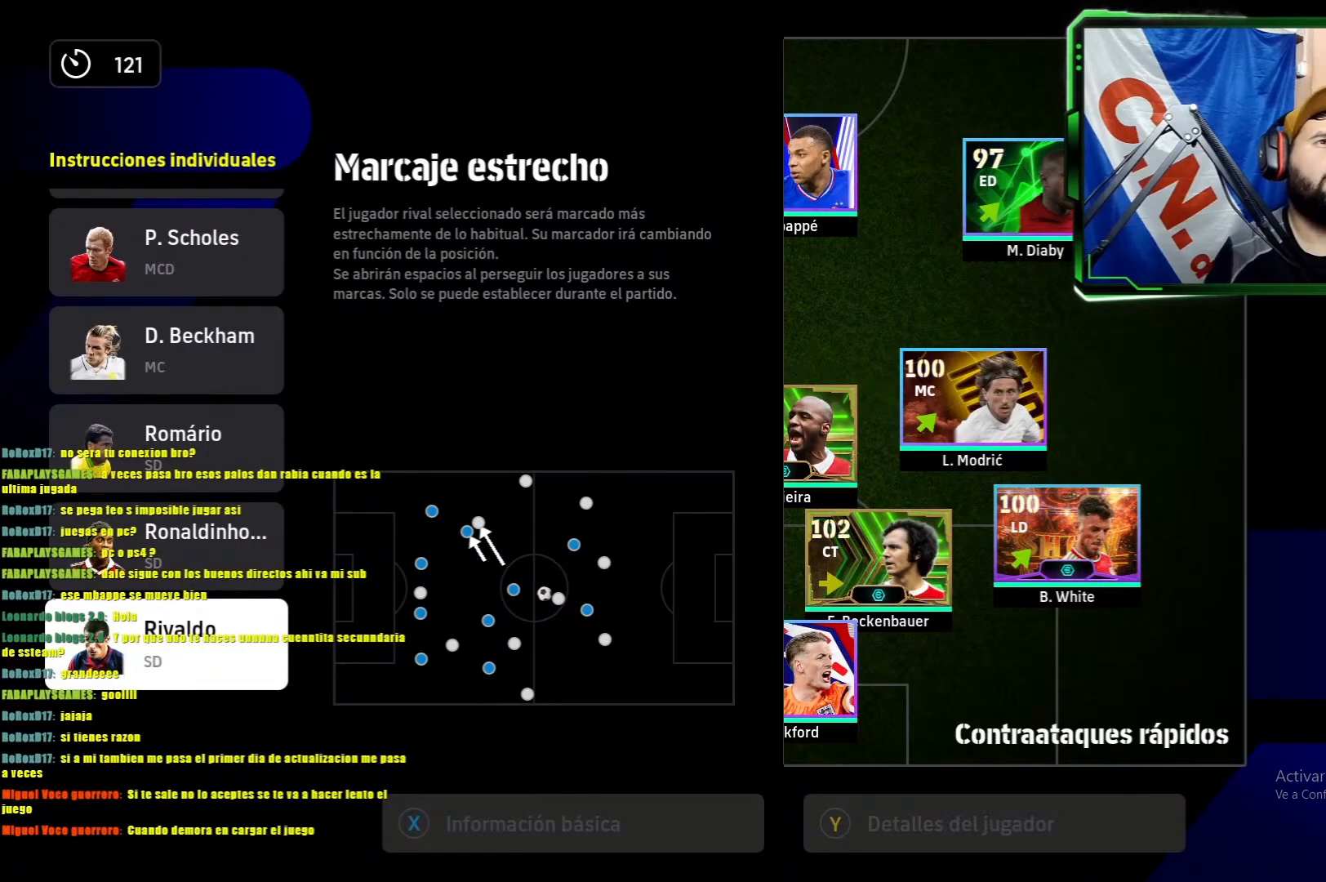
Gameplay with a controller (PlayStation layout); each line is a JSON object with the inputs held at the frame after it. "events" lists button and stick changes between this image and that frame as [ms after this image, input, new state], when the widget could be followed in between. Not read: right_stick.
{"buttons": [], "left_stick": "center", "events": []}
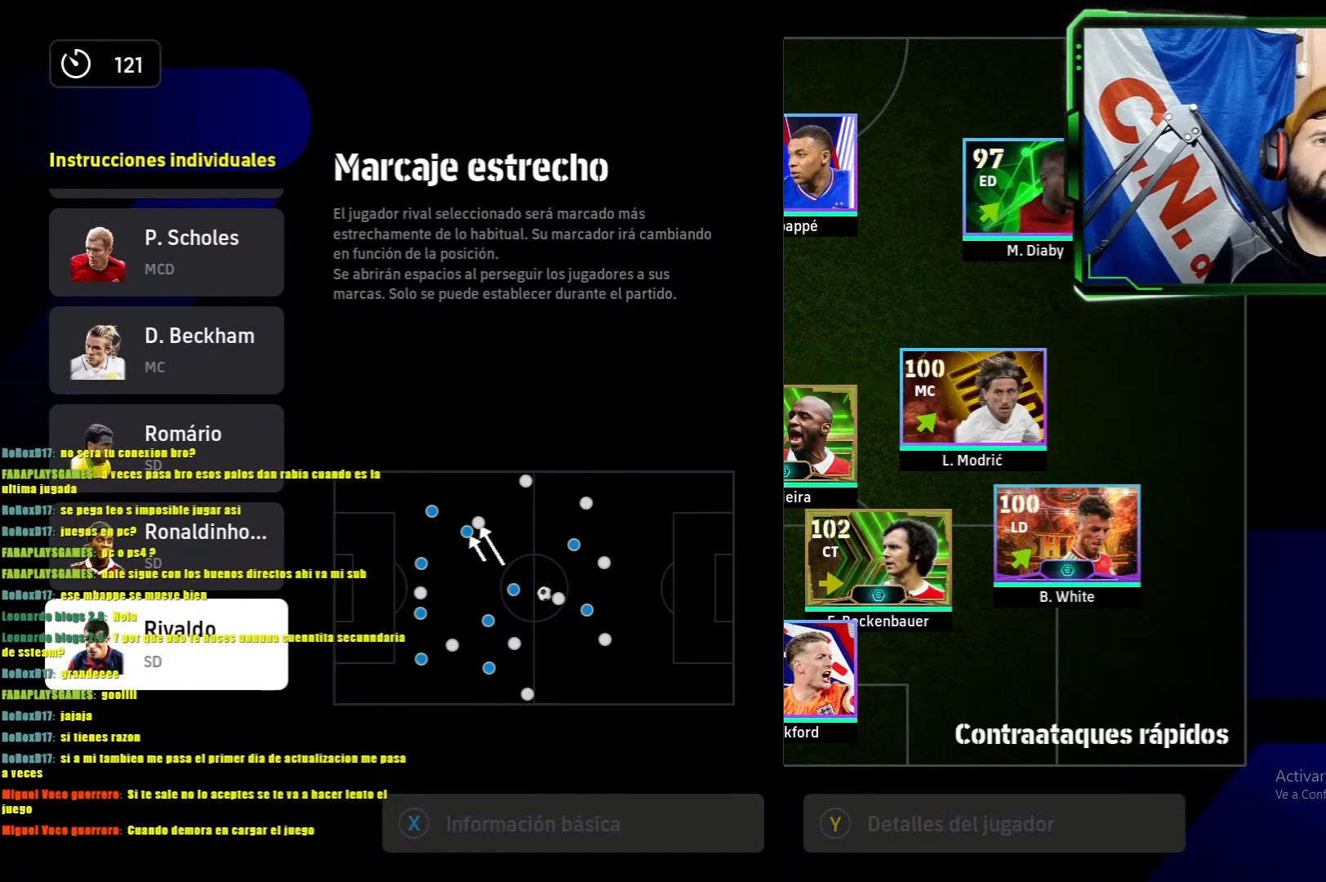
{"buttons": [], "left_stick": "center", "events": []}
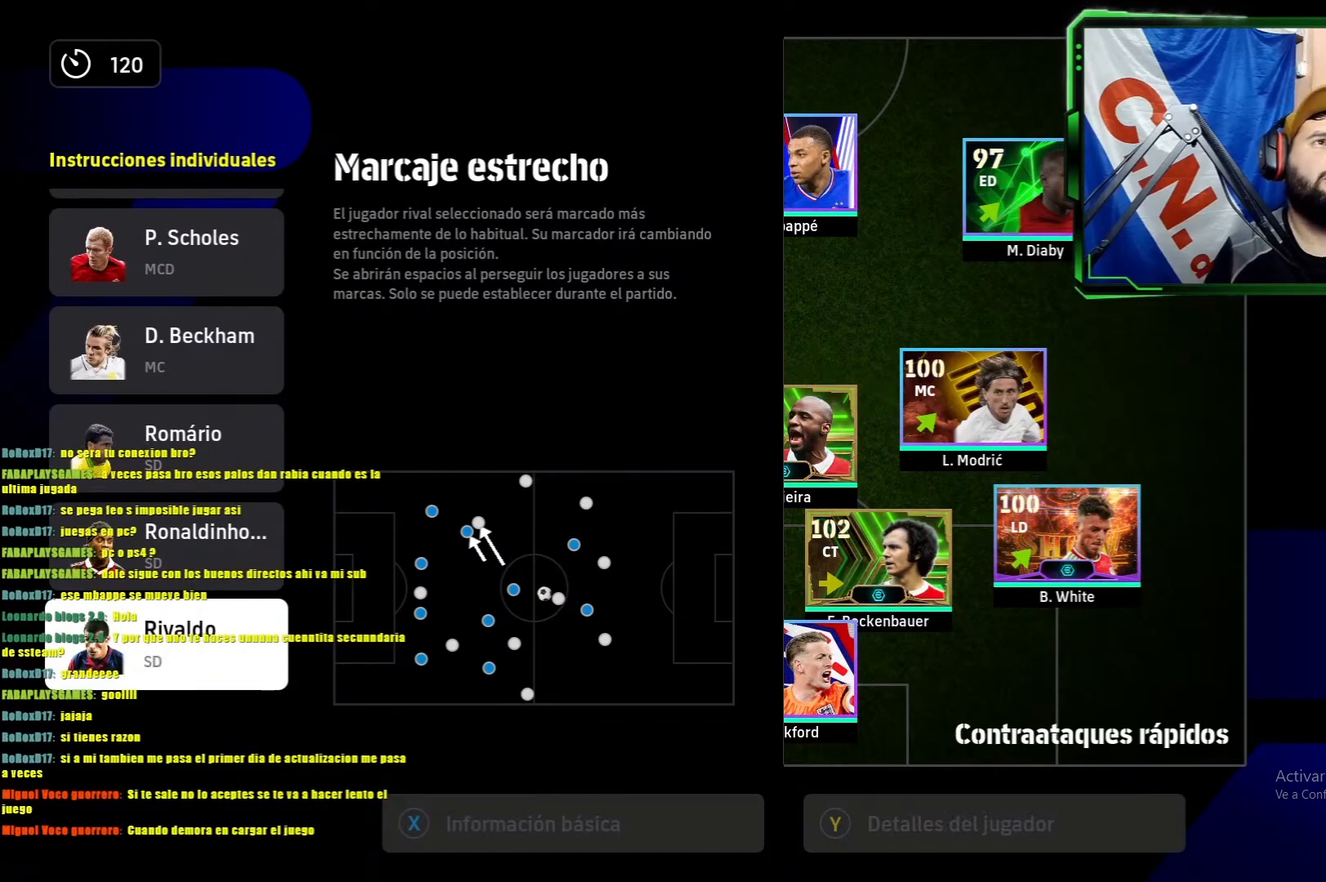
{"buttons": [], "left_stick": "center", "events": []}
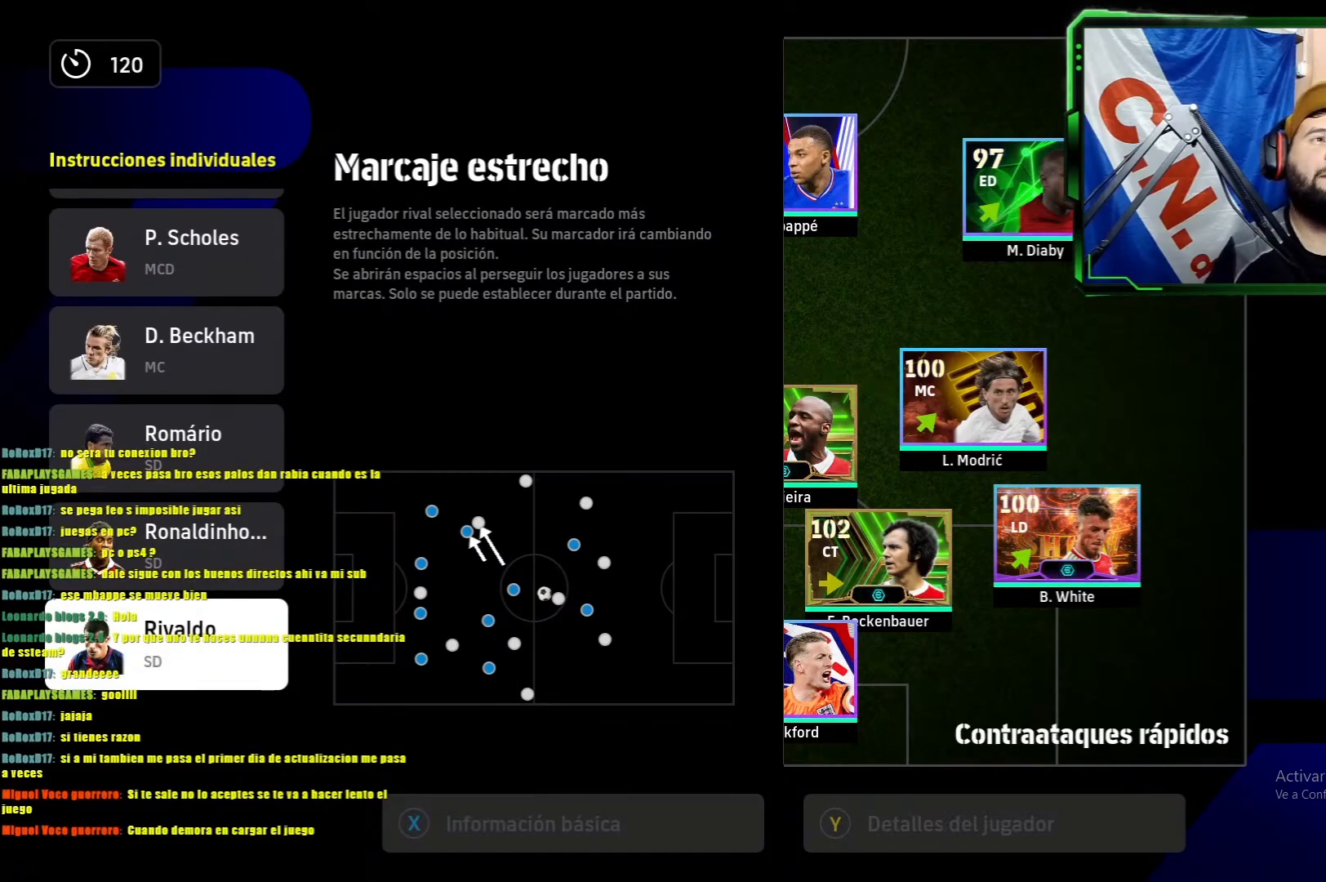
{"buttons": [], "left_stick": "center", "events": [[184, "CROSS", "down"], [350, "CROSS", "up"]]}
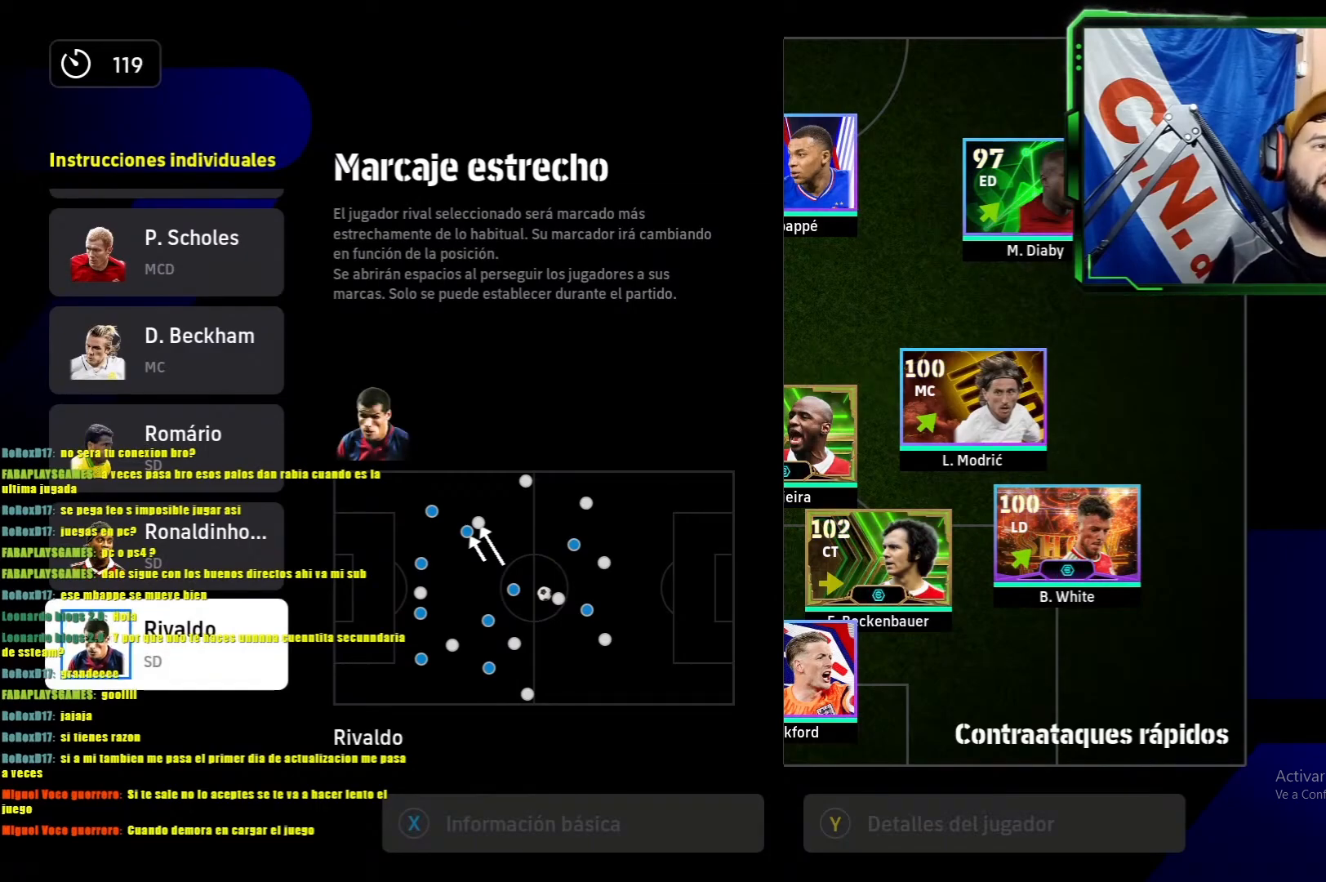
{"buttons": [], "left_stick": "center", "events": []}
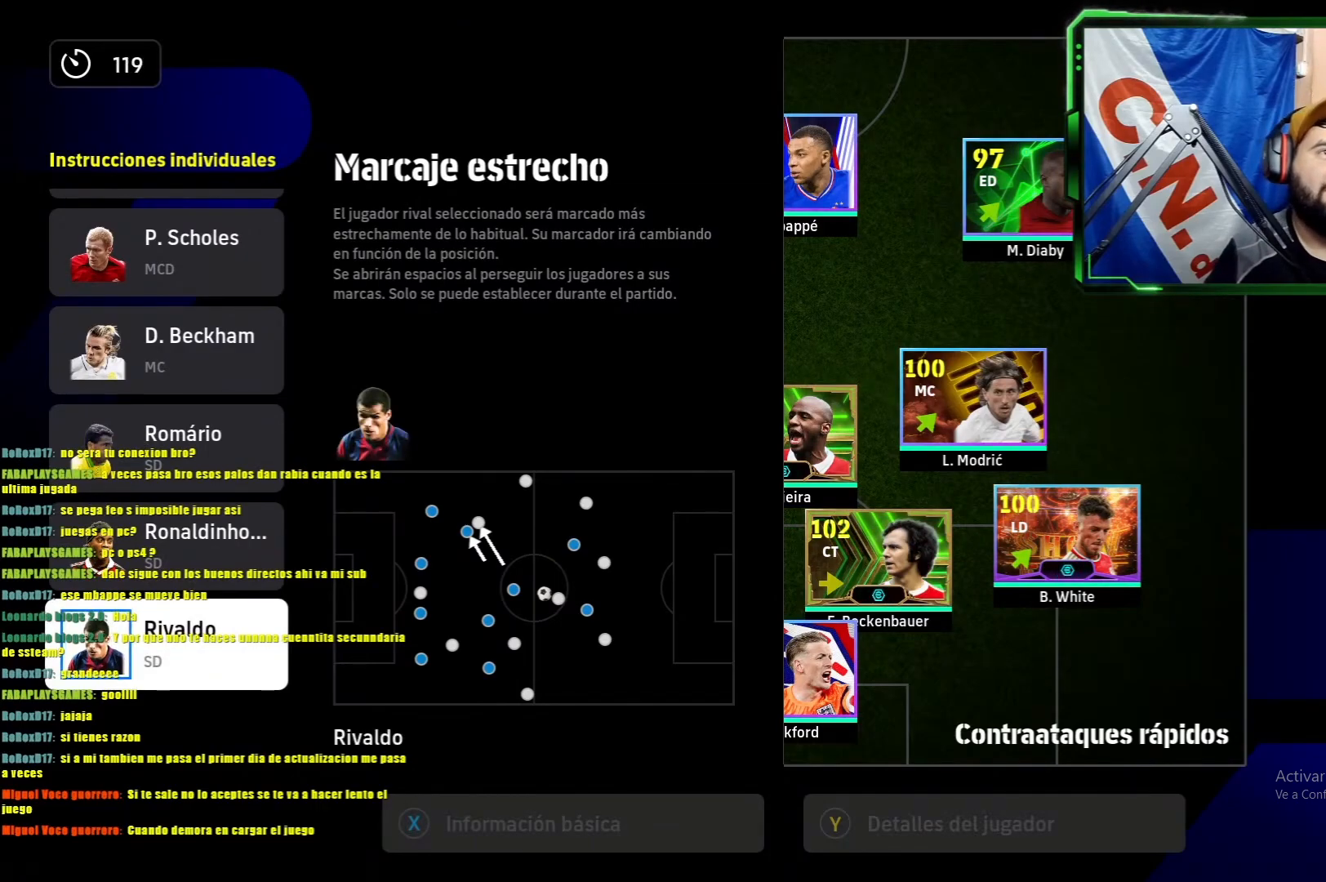
{"buttons": [], "left_stick": "center", "events": []}
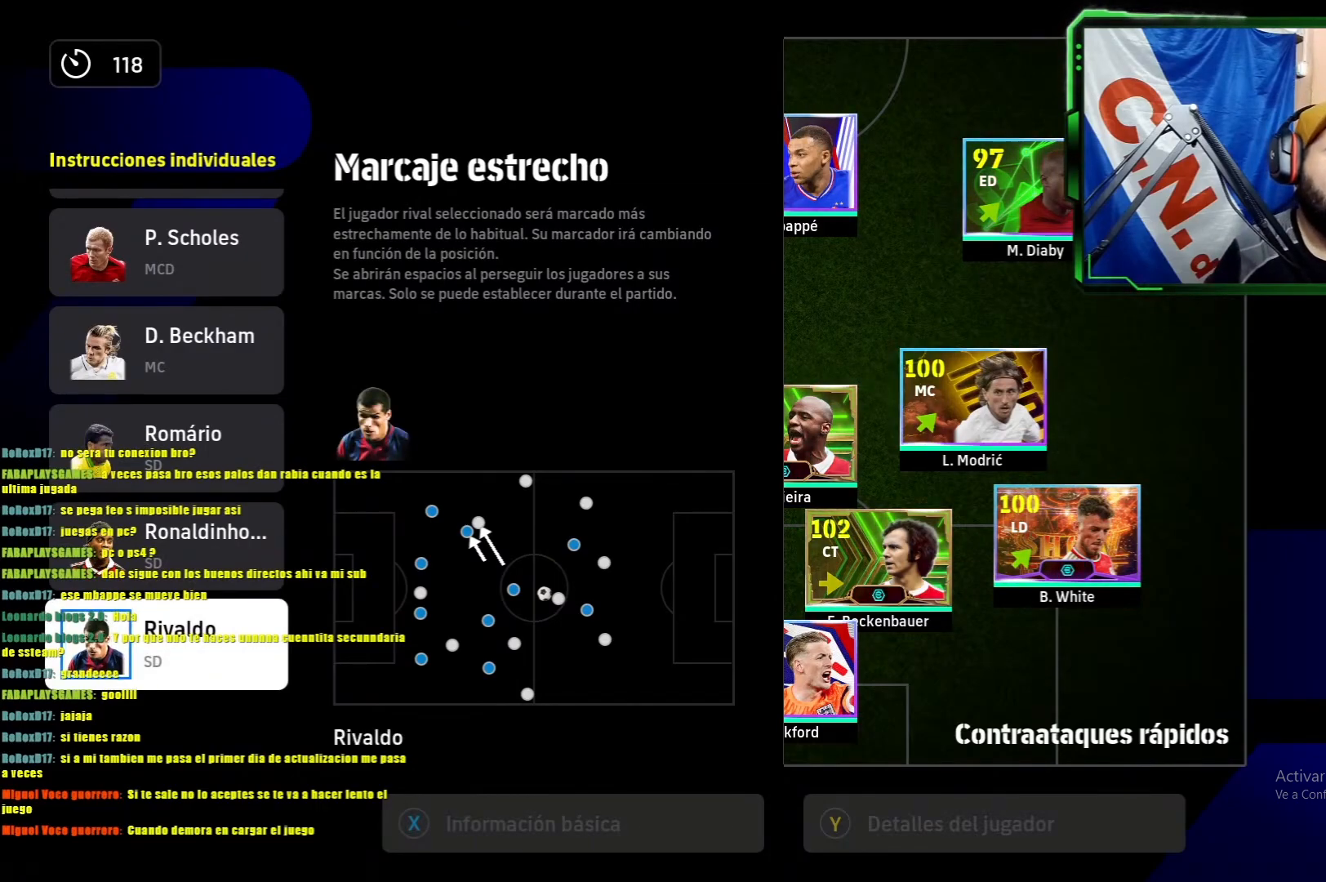
{"buttons": [], "left_stick": "center", "events": []}
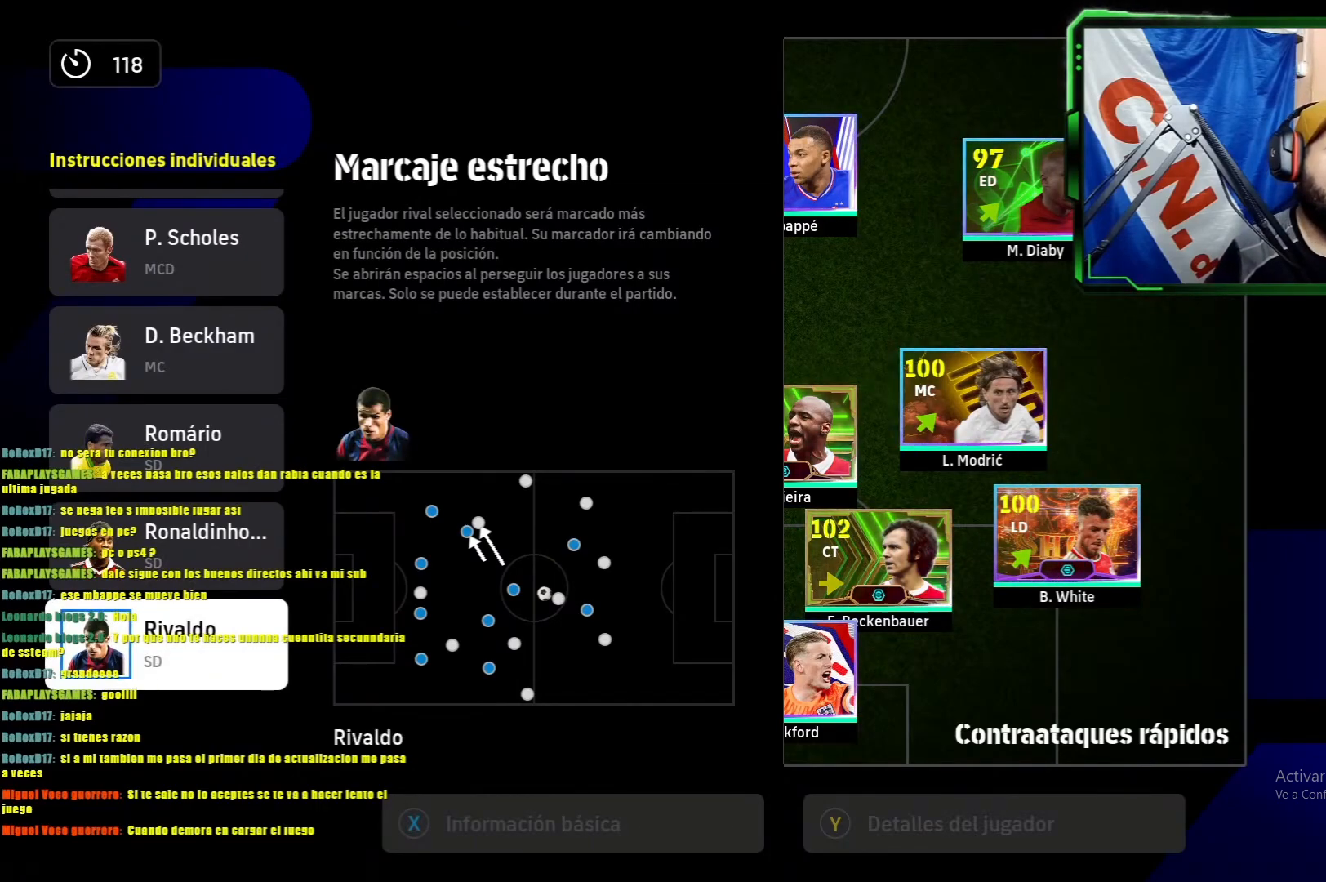
{"buttons": [], "left_stick": "center", "events": []}
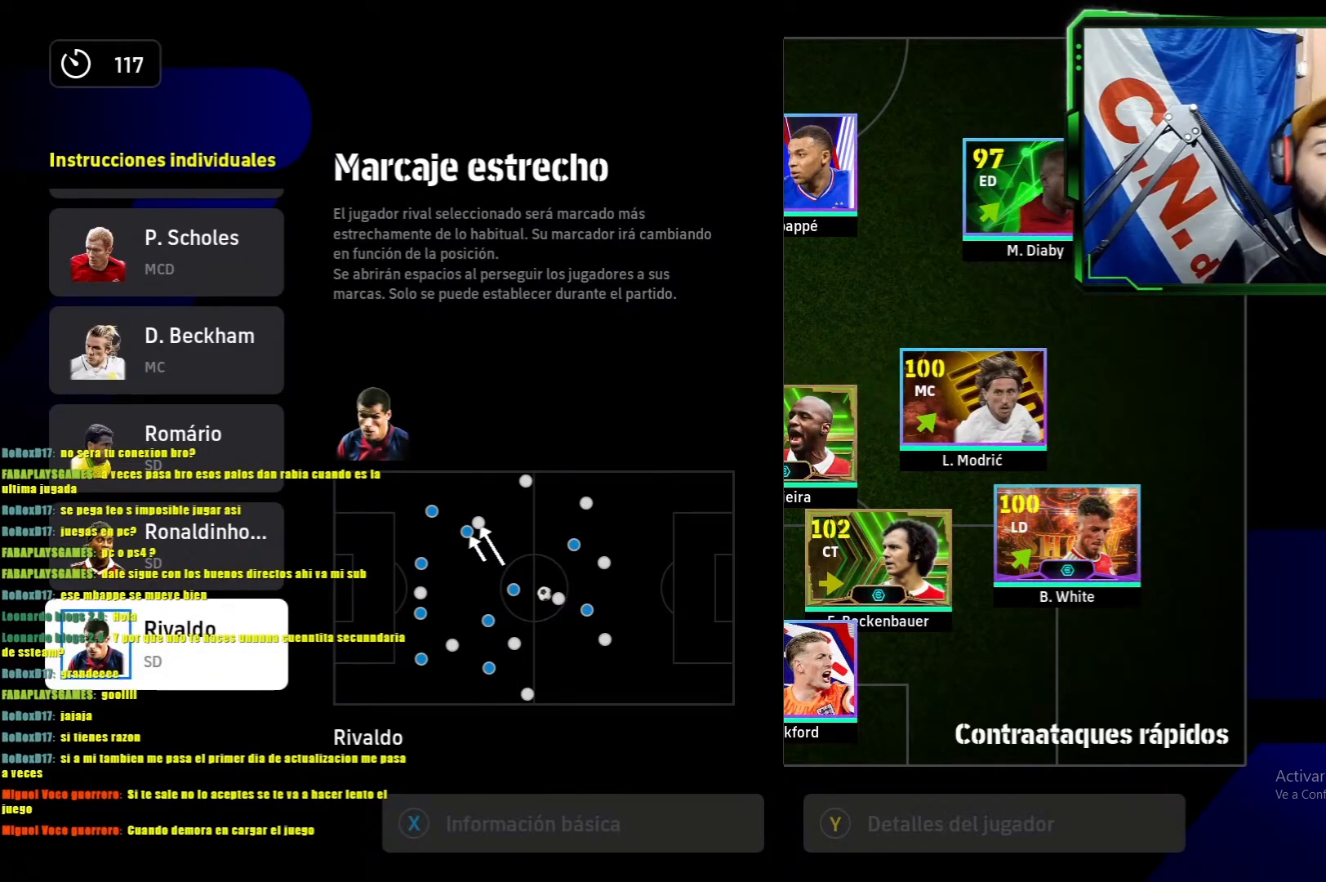
{"buttons": [], "left_stick": "center", "events": [[267, "CIRCLE", "down"], [450, "CIRCLE", "up"]]}
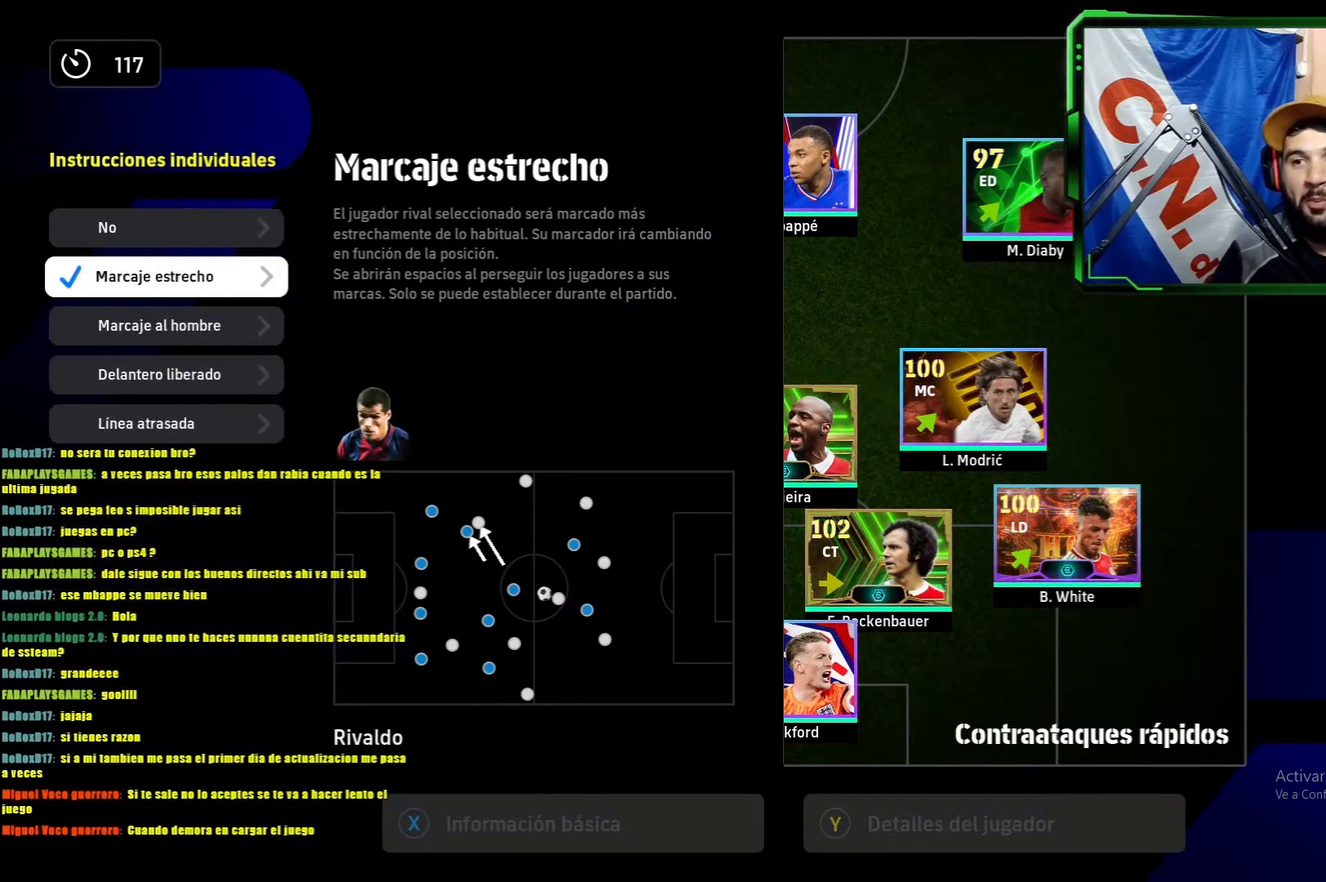
{"buttons": [], "left_stick": "center", "events": [[350, "CIRCLE", "down"], [501, "CIRCLE", "up"]]}
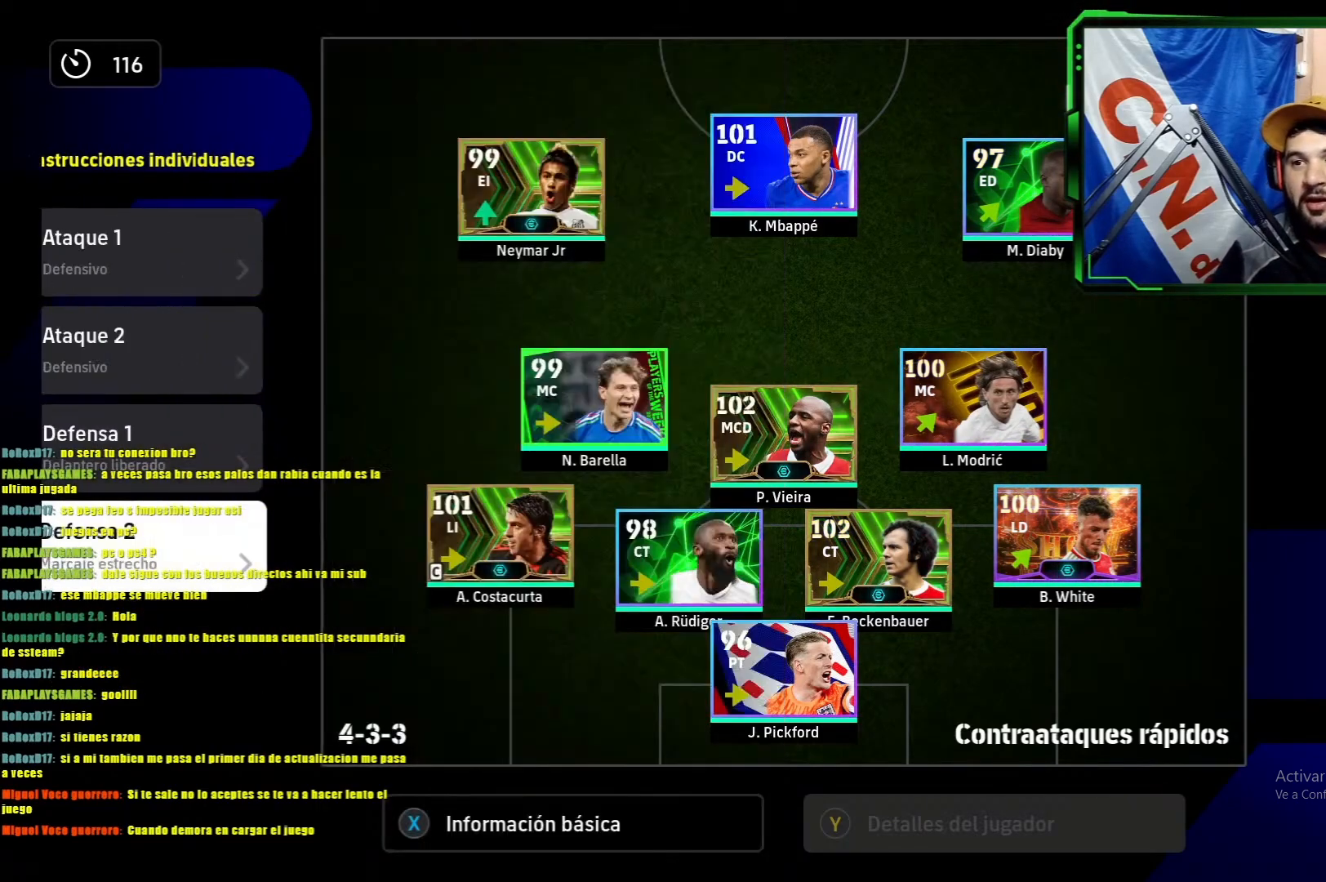
{"buttons": [], "left_stick": "center", "events": []}
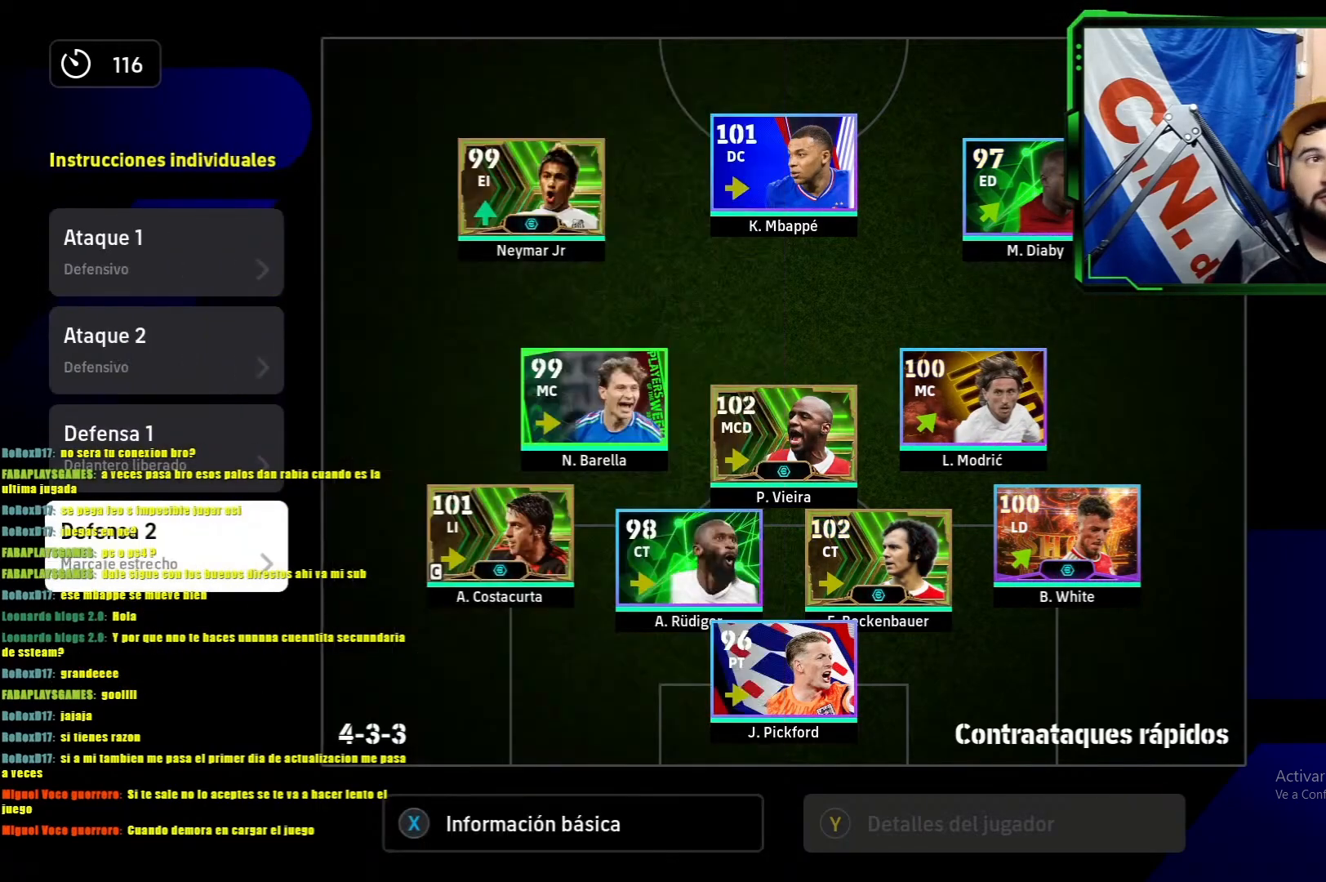
{"buttons": [], "left_stick": "center", "events": [[134, "CIRCLE", "down"], [300, "CIRCLE", "up"]]}
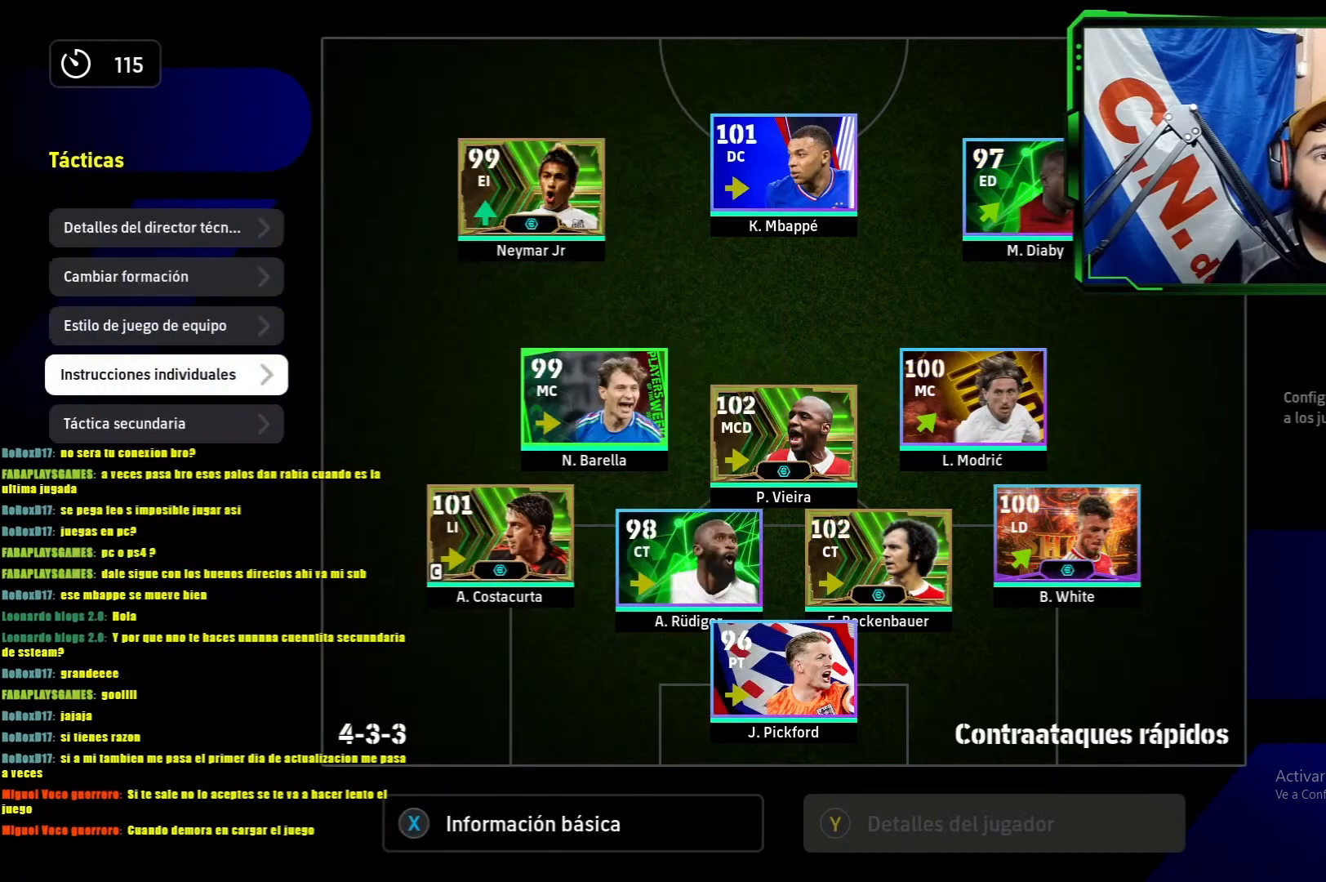
{"buttons": [], "left_stick": "center", "events": [[133, "CIRCLE", "down"], [233, "CIRCLE", "up"]]}
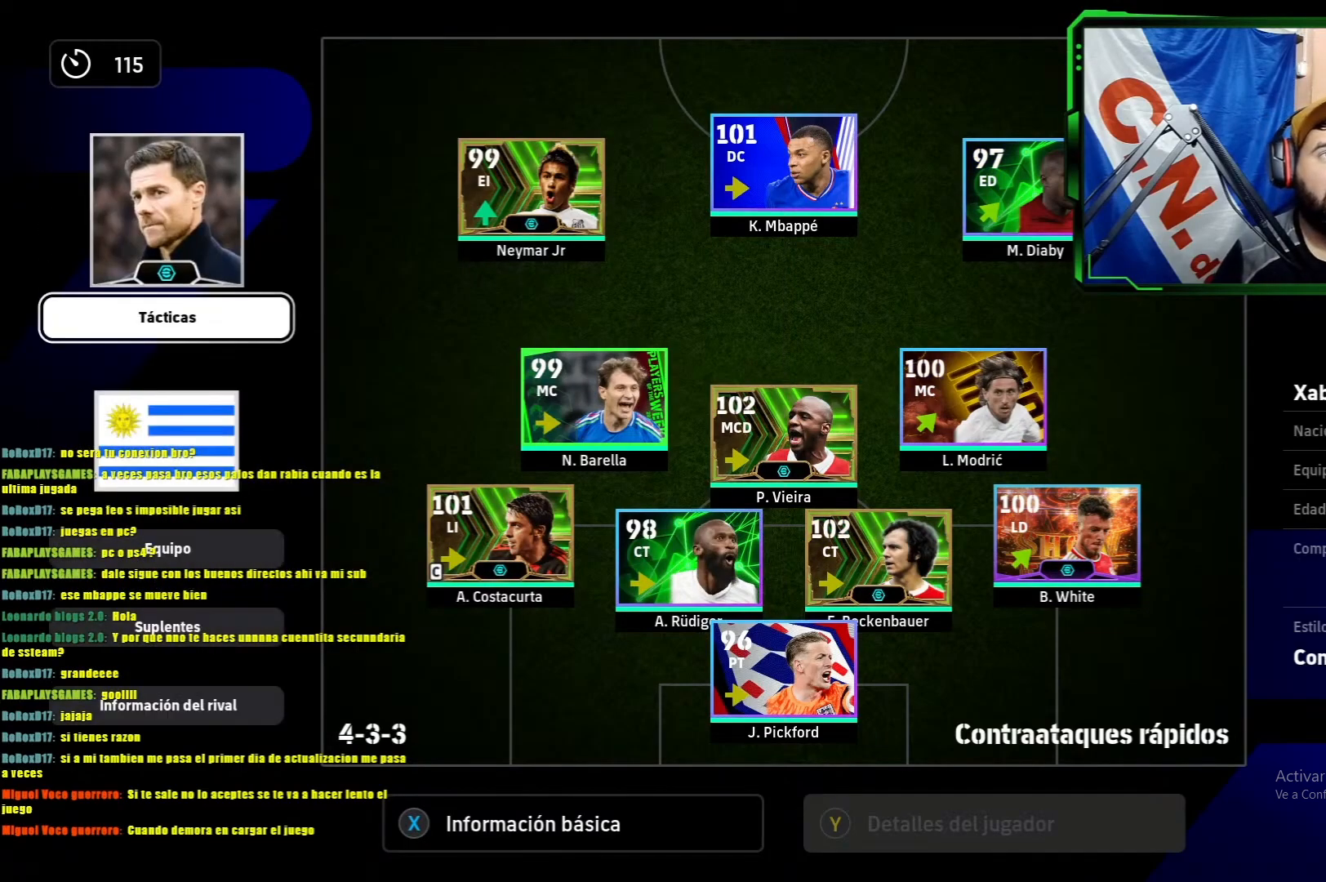
{"buttons": [], "left_stick": "center", "events": []}
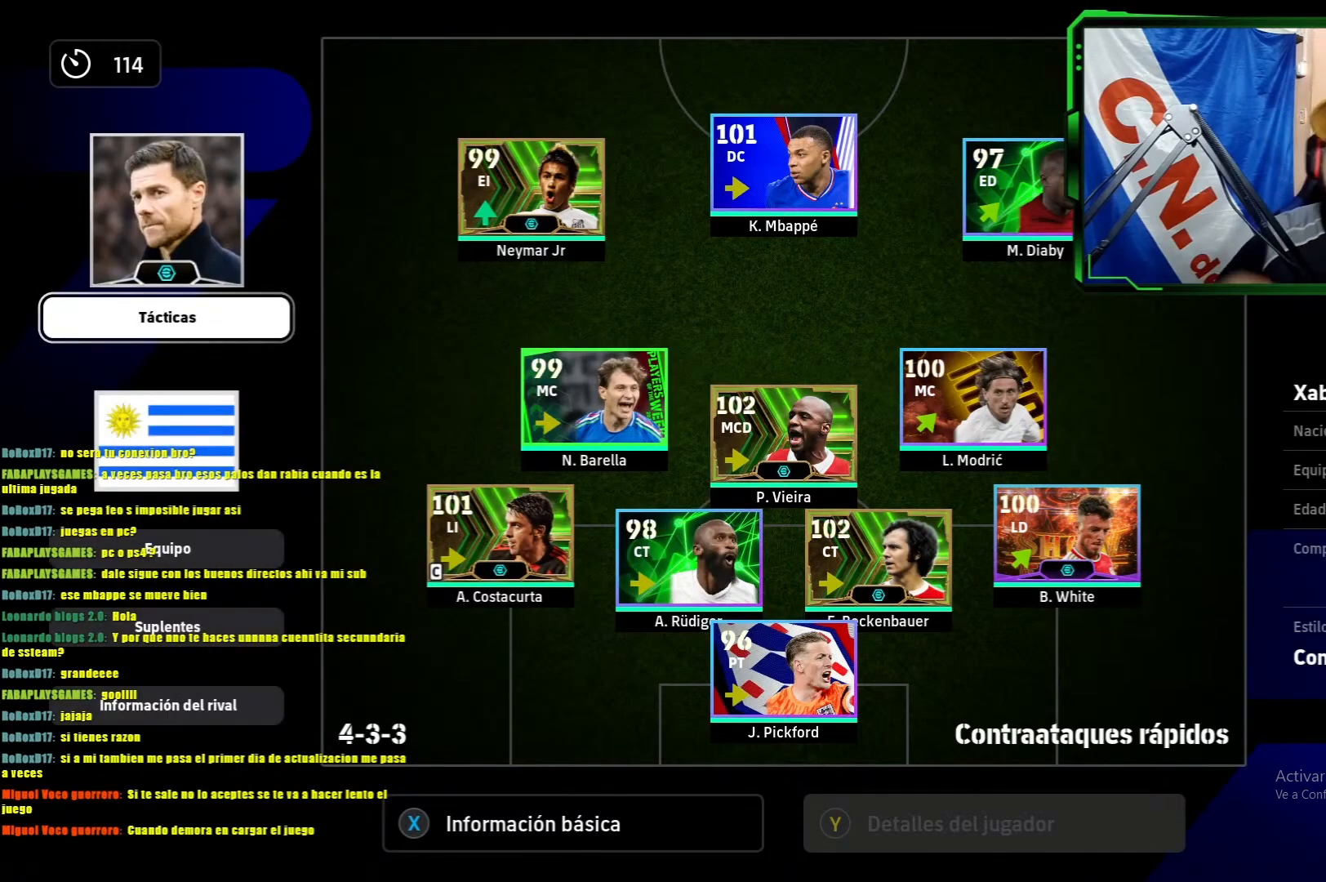
{"buttons": [], "left_stick": "center", "events": []}
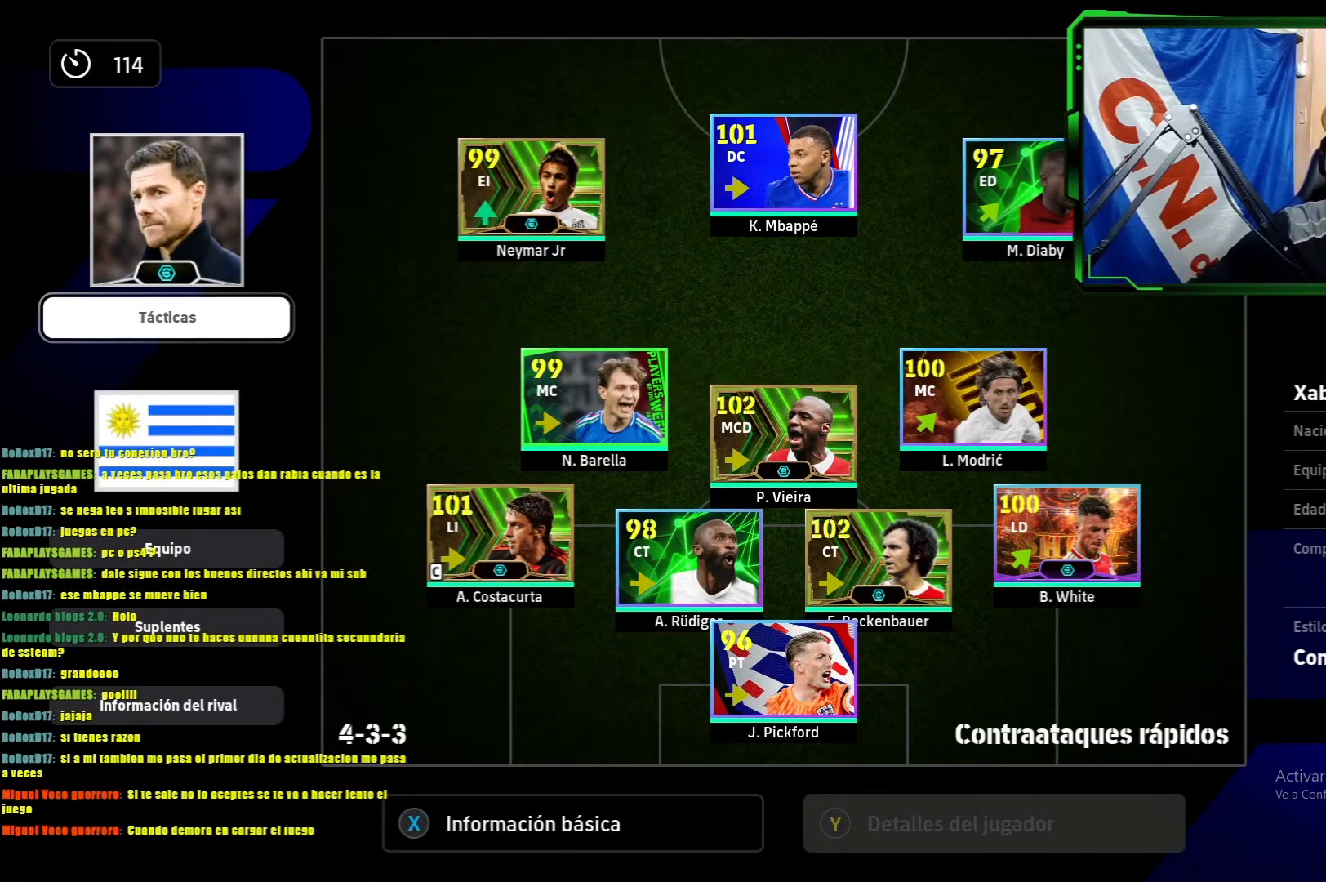
{"buttons": [], "left_stick": "center", "events": []}
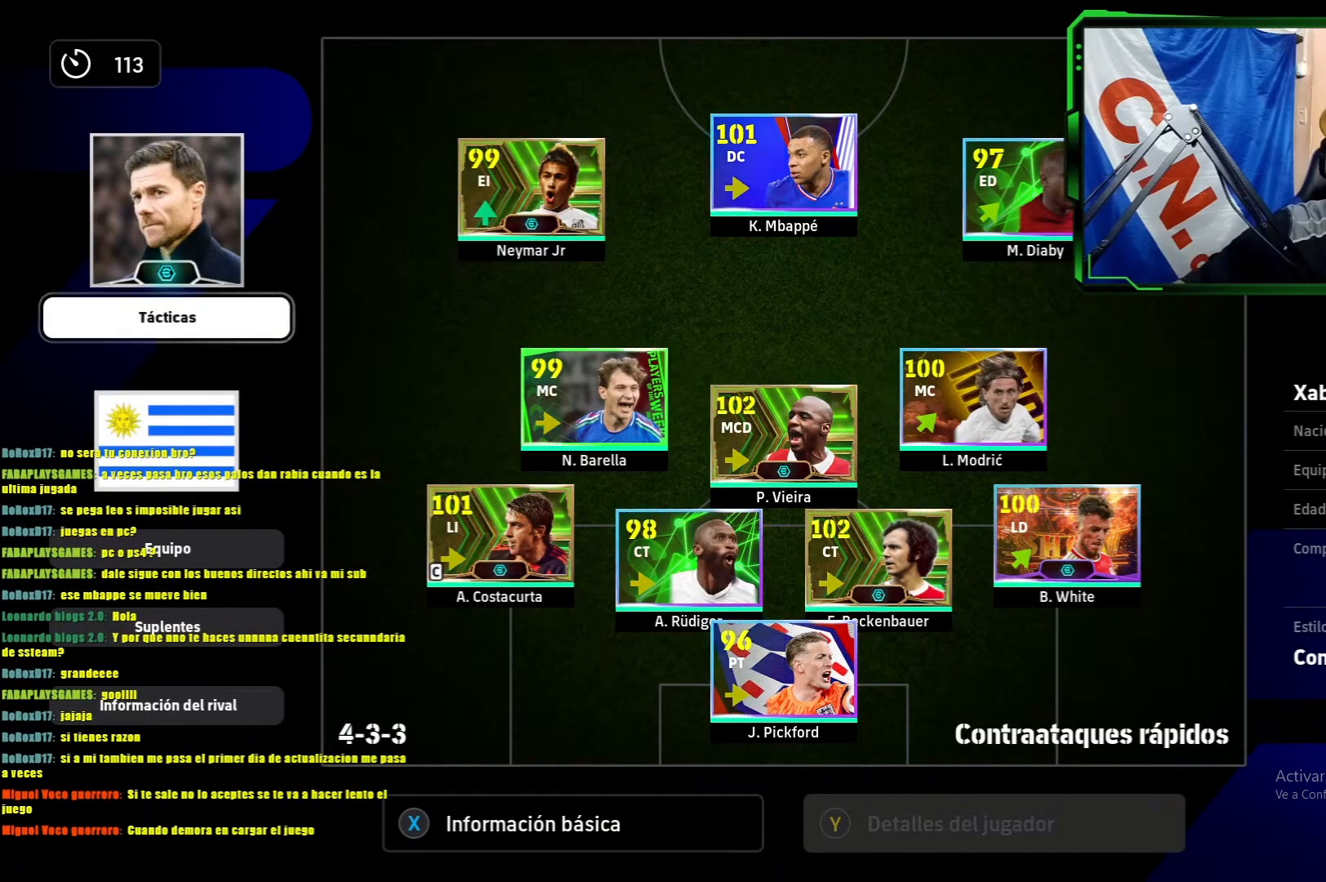
{"buttons": [], "left_stick": "center", "events": []}
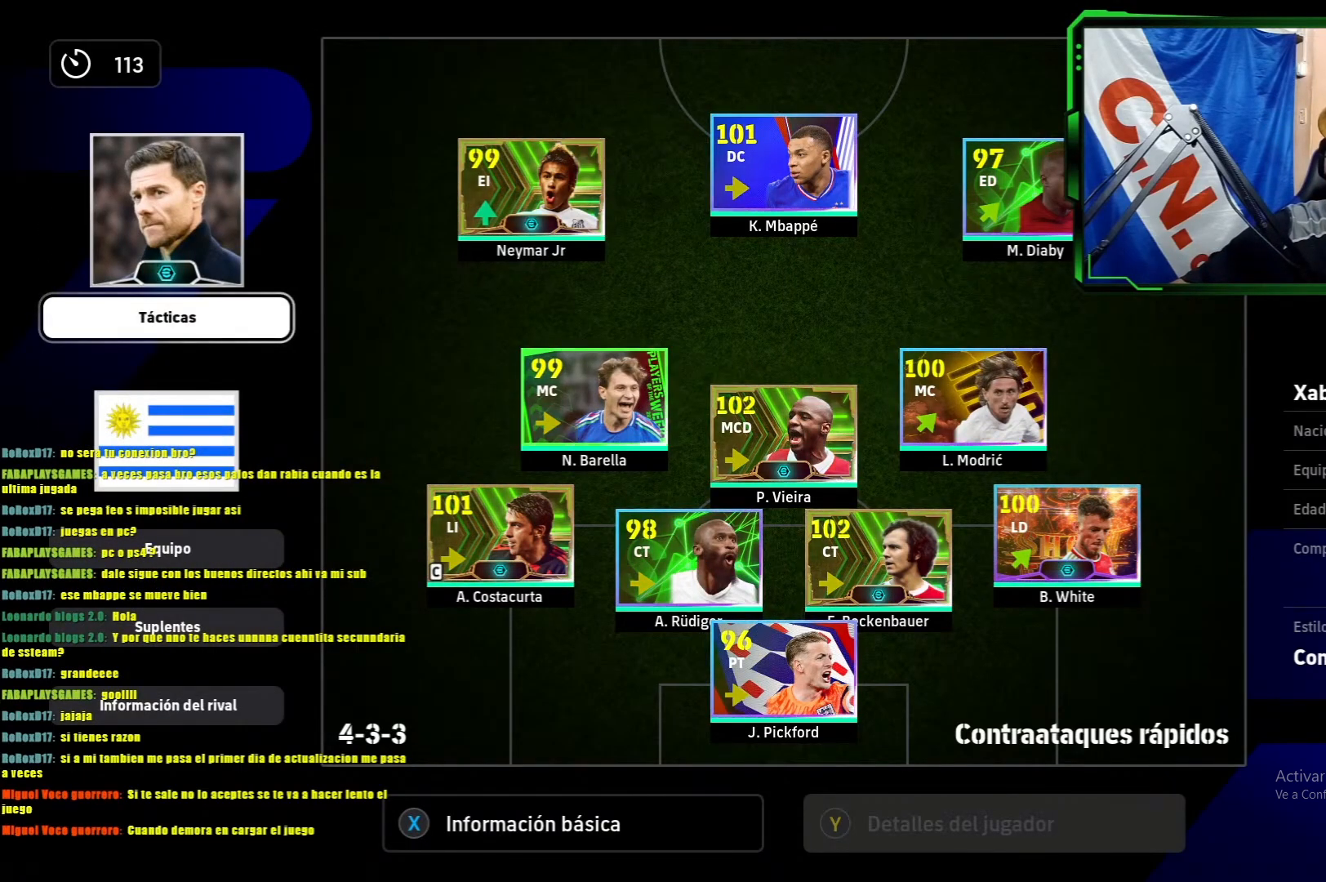
{"buttons": [], "left_stick": "center", "events": []}